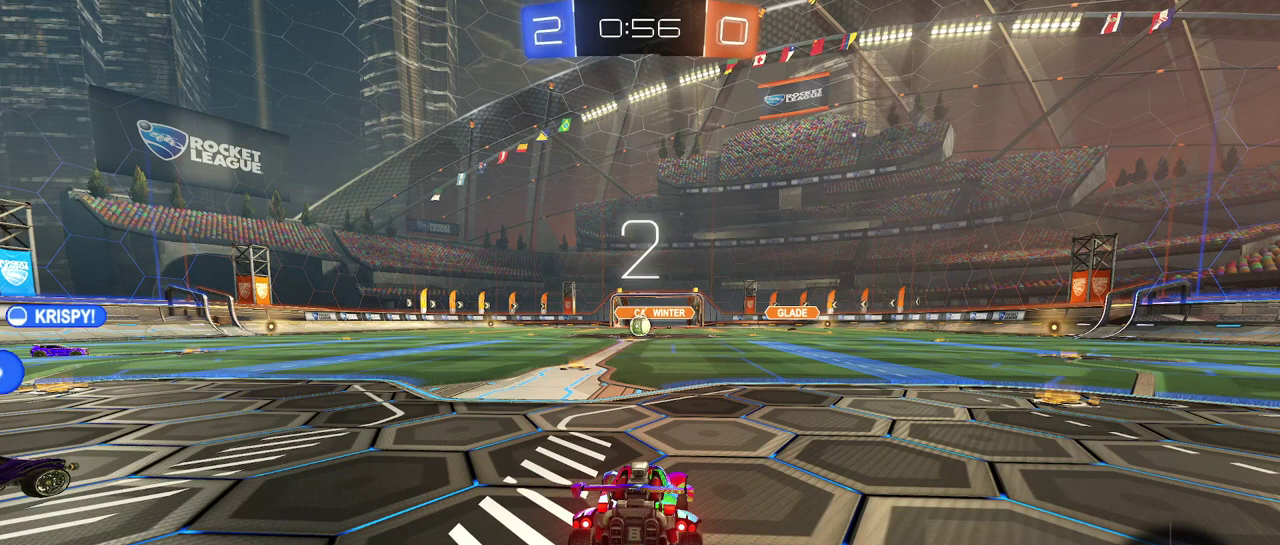
Gameplay with a controller (PlayStation layout); each line is a JSON object with the inputs held at the frame after it. "events" lists button and stick changes between this image and that frame as [ms after this image, input, new state], when the widget could be followed in between. Not read: L1 R1 R2.
{"buttons": [], "left_stick": "center", "right_stick": "center", "events": []}
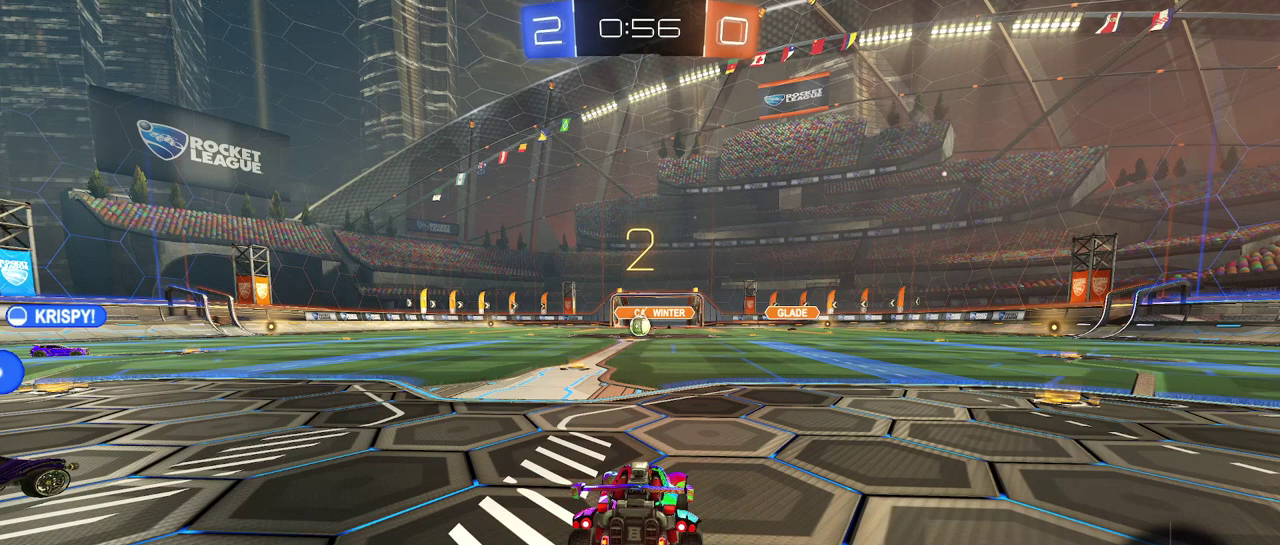
{"buttons": [], "left_stick": "center", "right_stick": "center", "events": []}
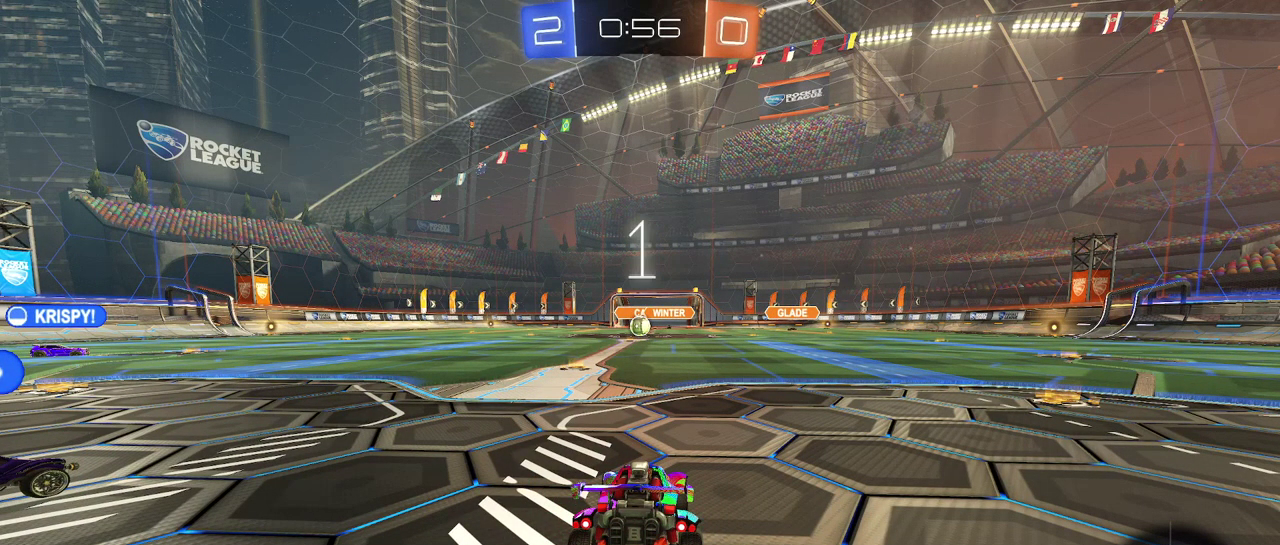
{"buttons": [], "left_stick": "center", "right_stick": "center", "events": []}
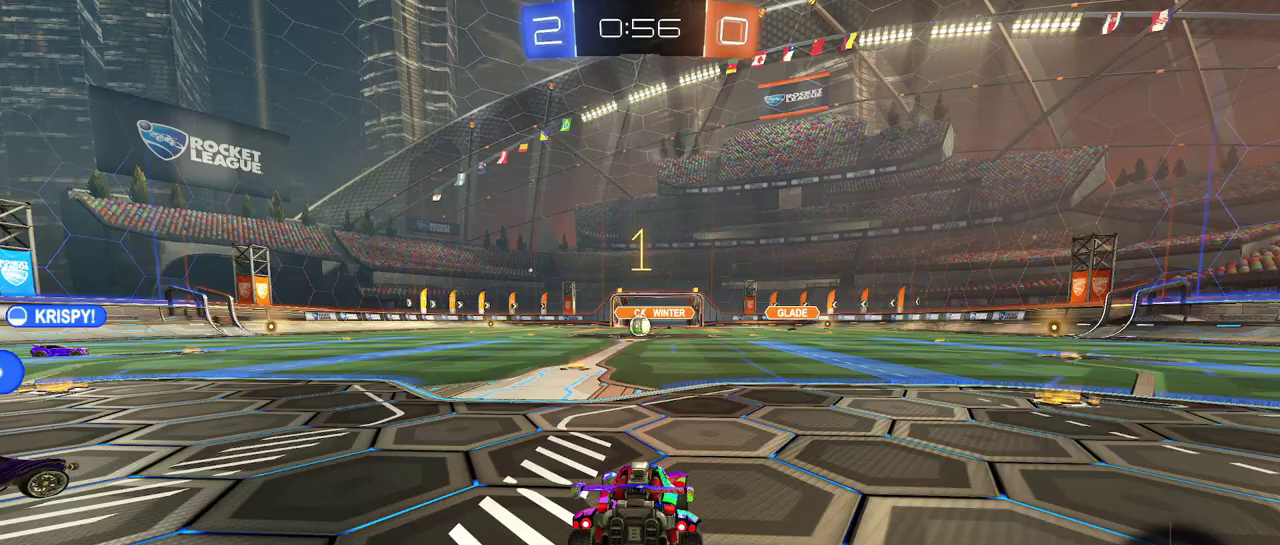
{"buttons": [], "left_stick": "center", "right_stick": "center", "events": []}
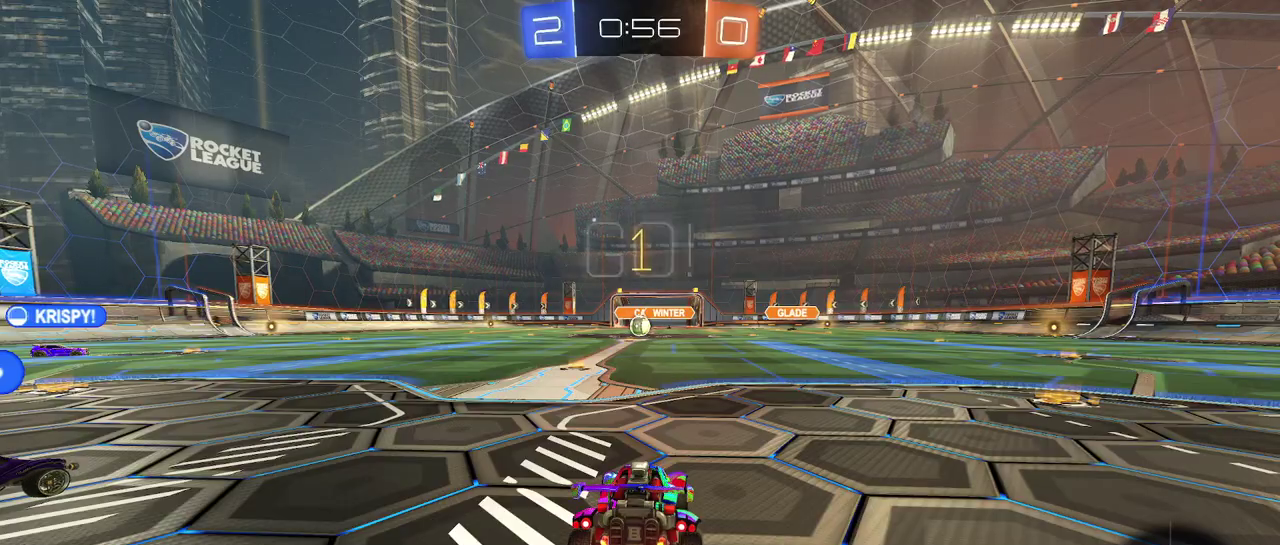
{"buttons": ["CROSS"], "left_stick": "up-left", "right_stick": "center", "events": [[350, "CROSS", "down"], [367, "left_stick", "up"], [433, "CROSS", "up"], [450, "left_stick", "up-left"], [500, "CROSS", "down"]]}
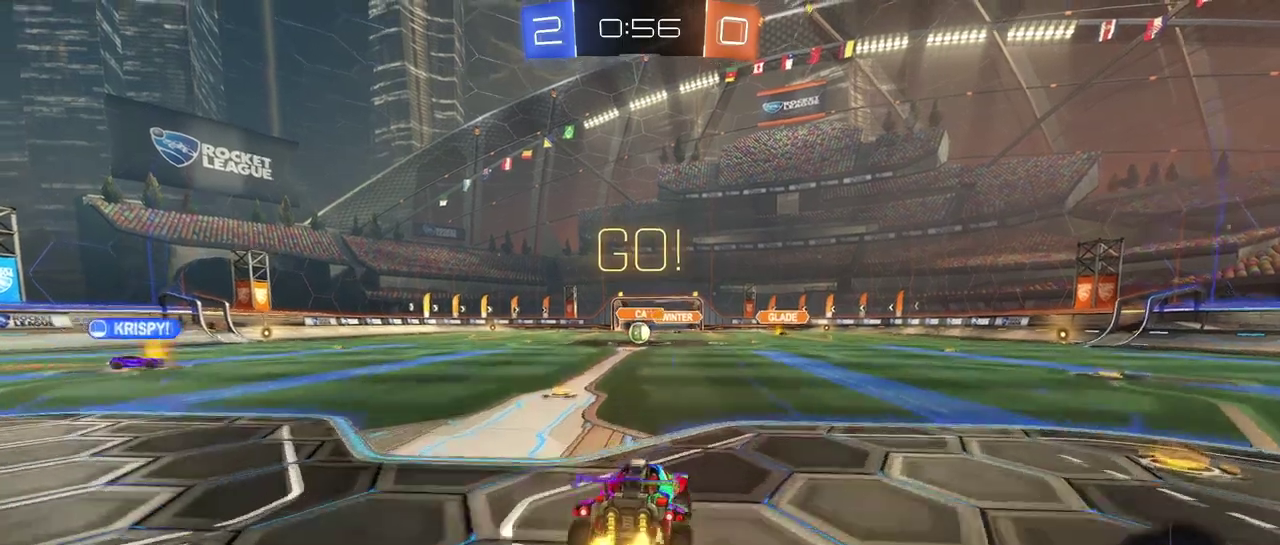
{"buttons": ["SQUARE"], "left_stick": "down-left", "right_stick": "center", "events": [[100, "SQUARE", "down"], [100, "left_stick", "down"], [133, "CROSS", "up"], [317, "left_stick", "down-left"]]}
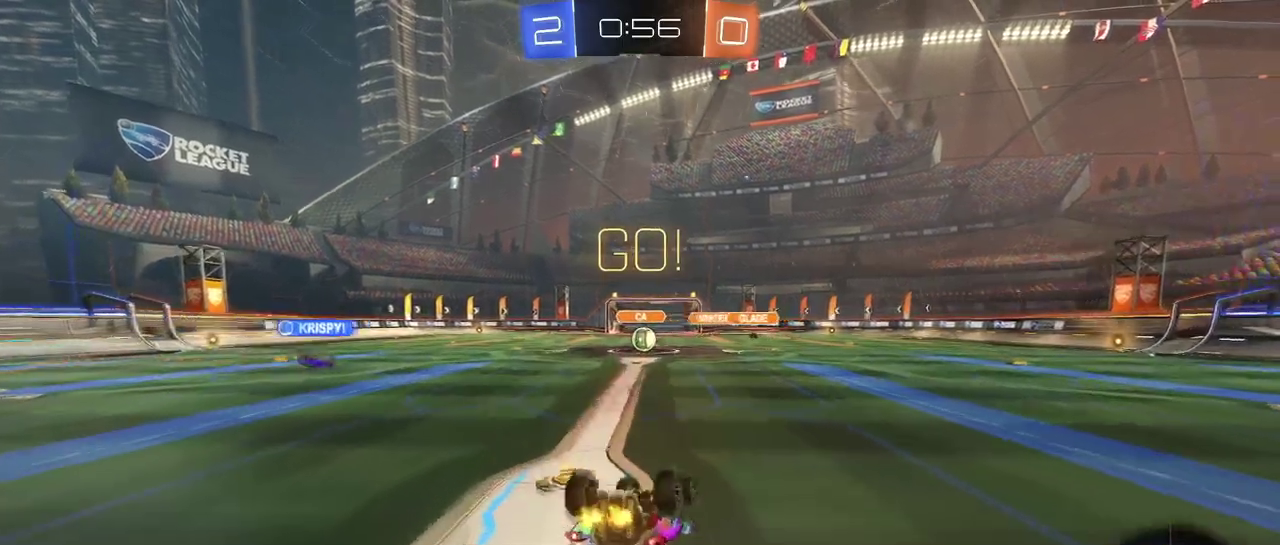
{"buttons": [], "left_stick": "center", "right_stick": "center", "events": [[450, "SQUARE", "up"], [450, "left_stick", "center"]]}
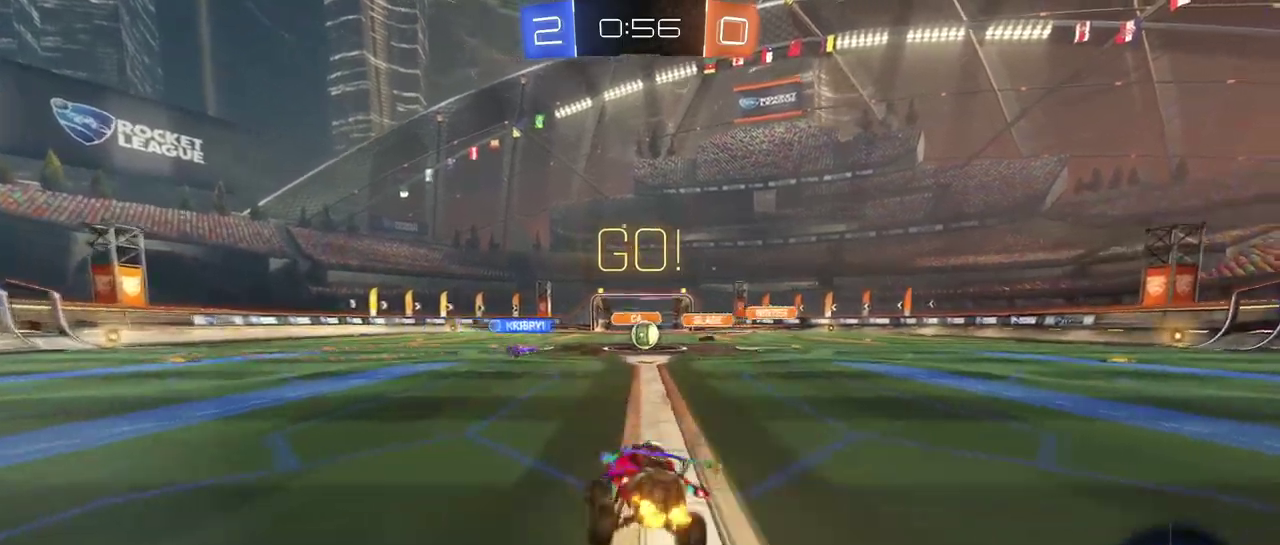
{"buttons": [], "left_stick": "center", "right_stick": "center", "events": [[17, "left_stick", "right"], [117, "left_stick", "center"]]}
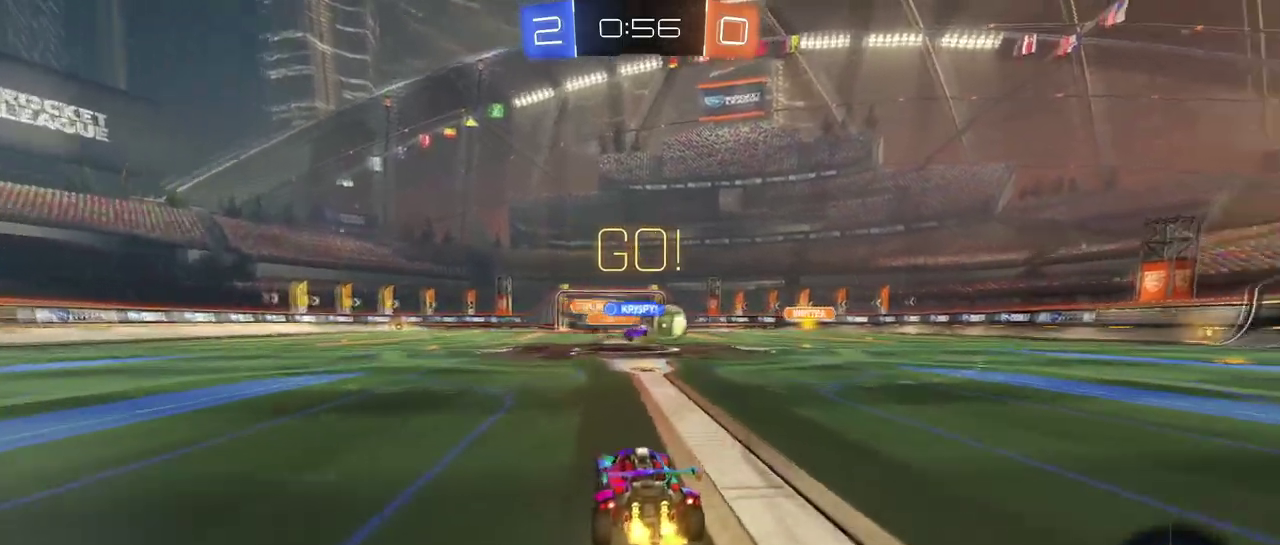
{"buttons": [], "left_stick": "right", "right_stick": "center", "events": [[150, "left_stick", "right"], [266, "SQUARE", "down"], [417, "SQUARE", "up"]]}
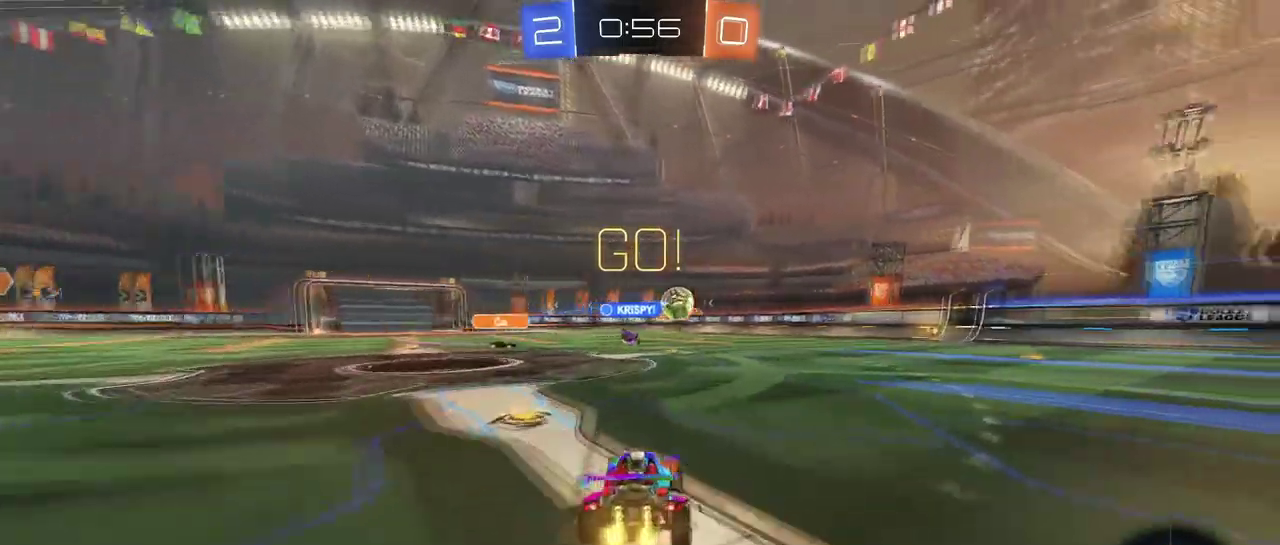
{"buttons": [], "left_stick": "right", "right_stick": "center", "events": [[83, "TRIANGLE", "down"], [234, "TRIANGLE", "up"]]}
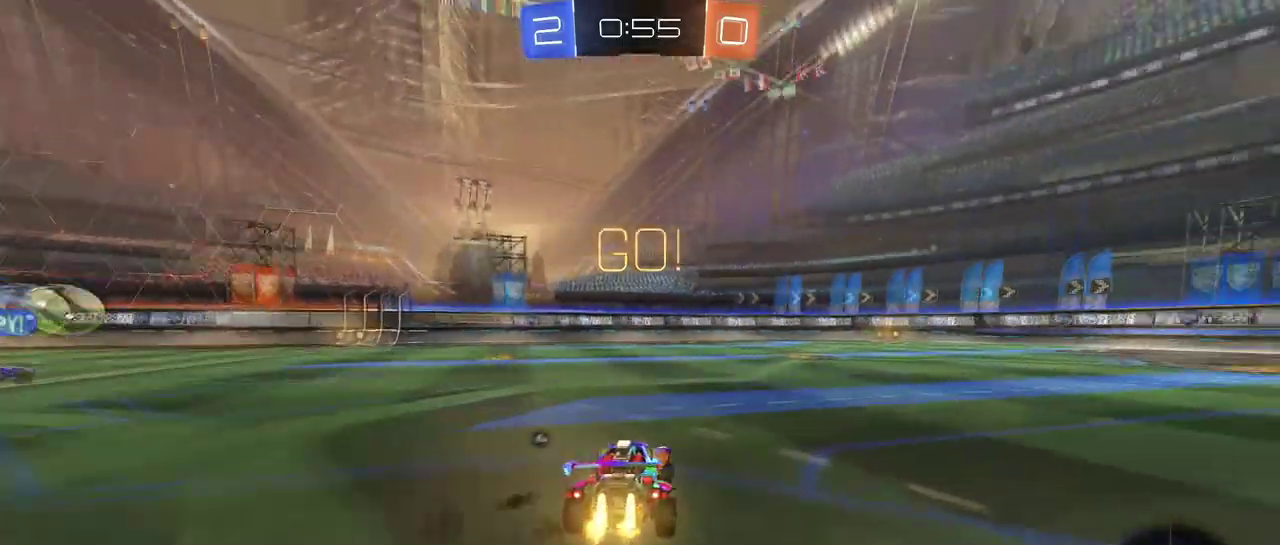
{"buttons": ["CROSS"], "left_stick": "down", "right_stick": "center", "events": [[250, "CROSS", "down"], [250, "left_stick", "up-right"], [300, "left_stick", "up"], [483, "left_stick", "down"]]}
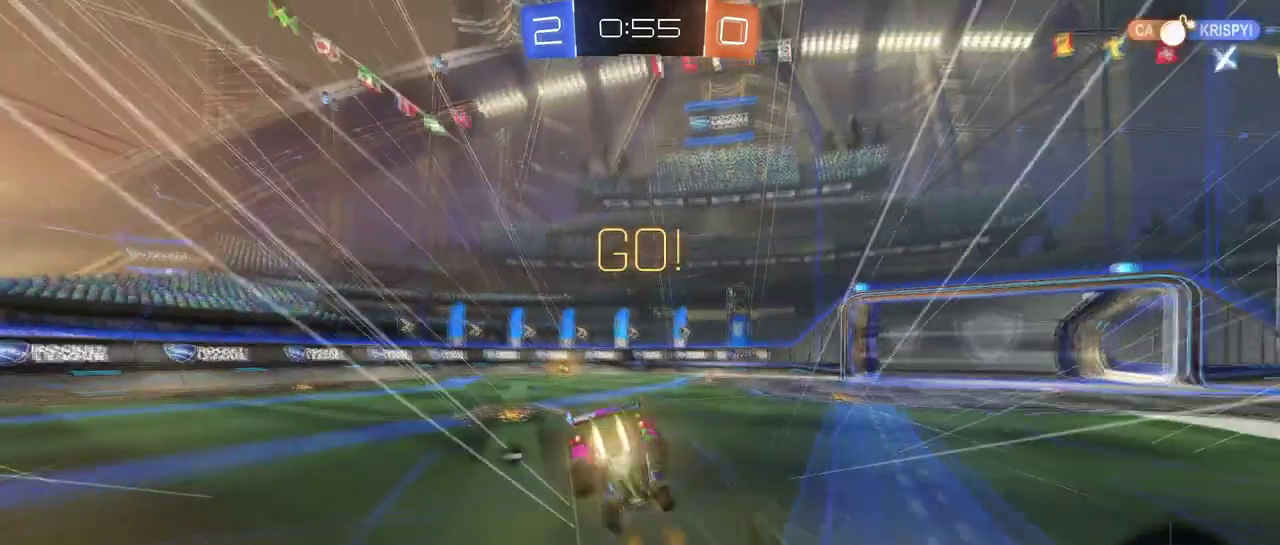
{"buttons": ["SQUARE"], "left_stick": "down-left", "right_stick": "center", "events": [[17, "CROSS", "up"], [83, "TRIANGLE", "down"], [200, "TRIANGLE", "up"], [234, "left_stick", "down-left"], [434, "SQUARE", "down"]]}